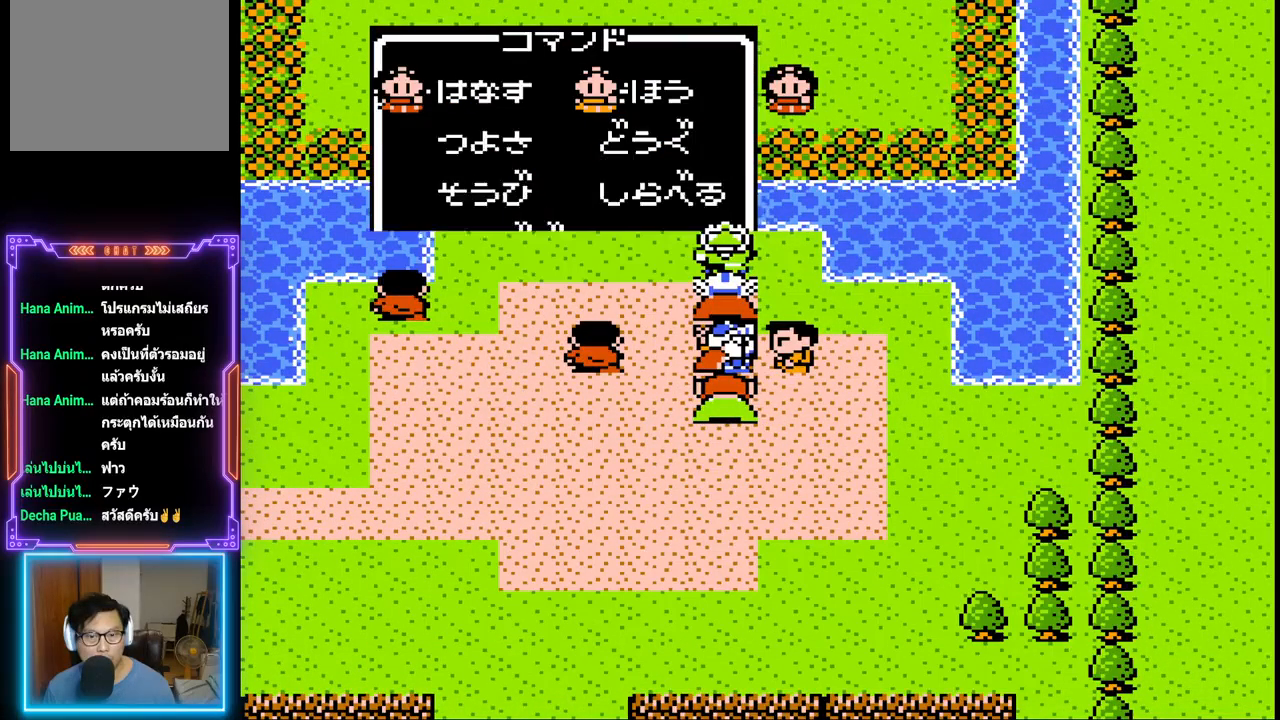
Gameplay with a controller (PlayStation layout); each line is a JSON object with the inputs held at the frame after it. "events" lists button and stick changes between this image and that frame as [ms after this image, input, new state], when the widget could be followed in between. Not read: L3 R3 left_stick right_stick.
{"buttons": ["DPAD_LEFT"], "events": []}
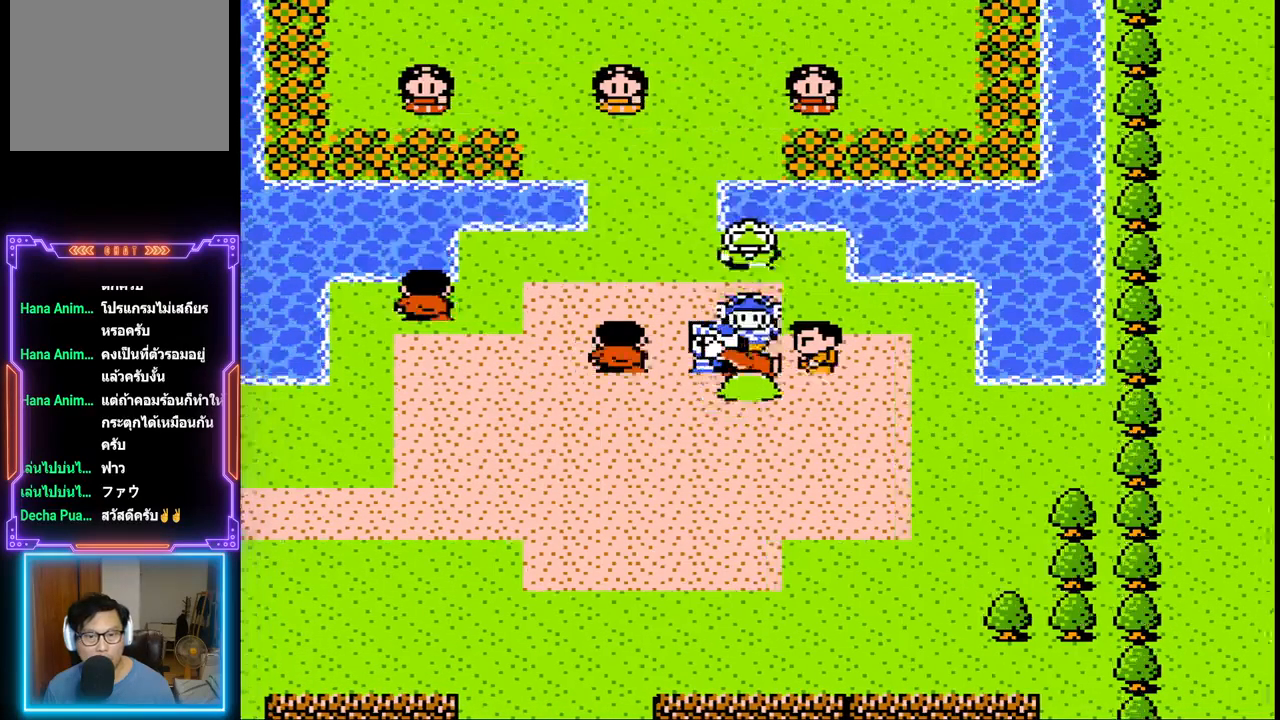
{"buttons": [], "events": [[267, "DPAD_LEFT", "up"], [283, "CIRCLE", "down"], [400, "CIRCLE", "up"]]}
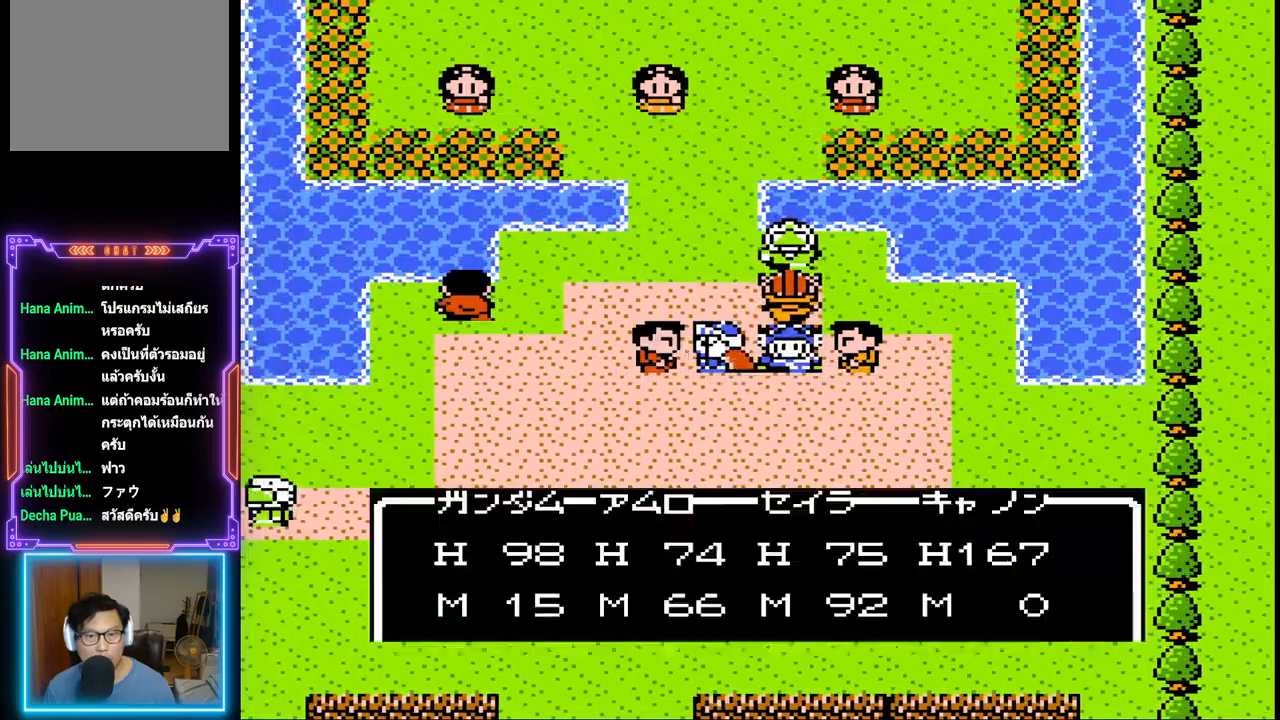
{"buttons": ["CIRCLE"], "events": [[383, "CIRCLE", "down"]]}
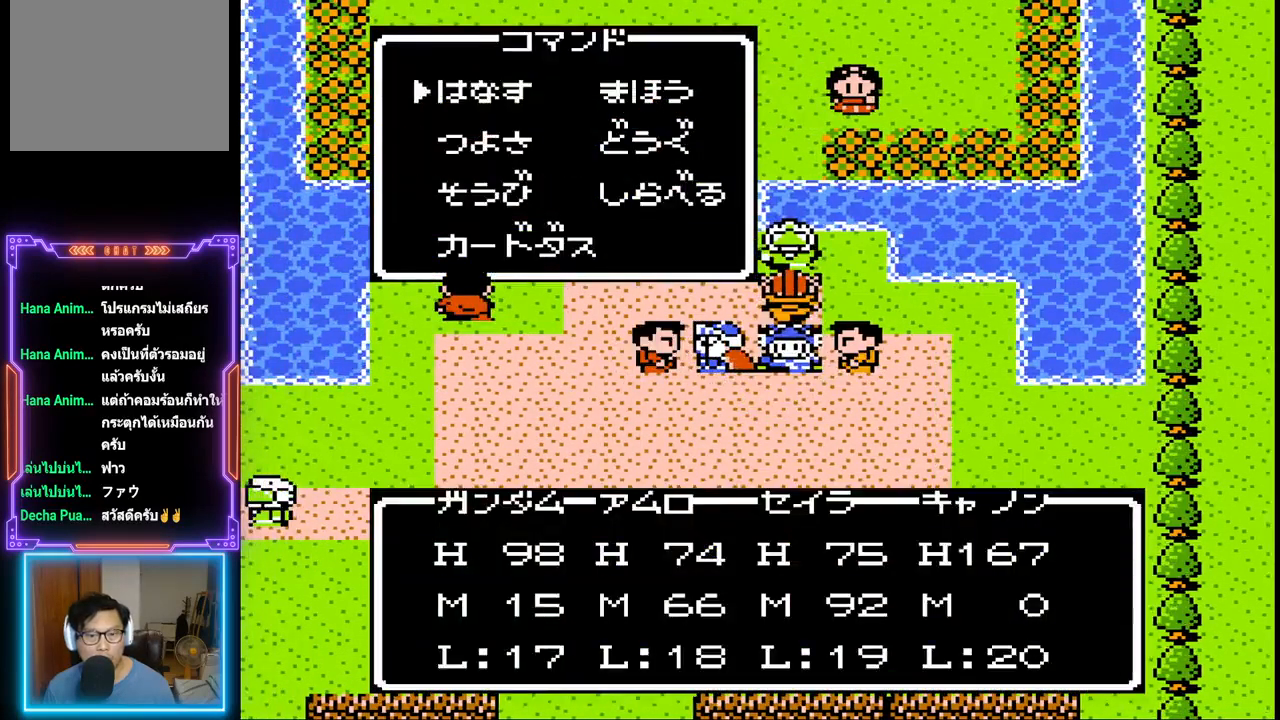
{"buttons": [], "events": [[50, "CIRCLE", "up"]]}
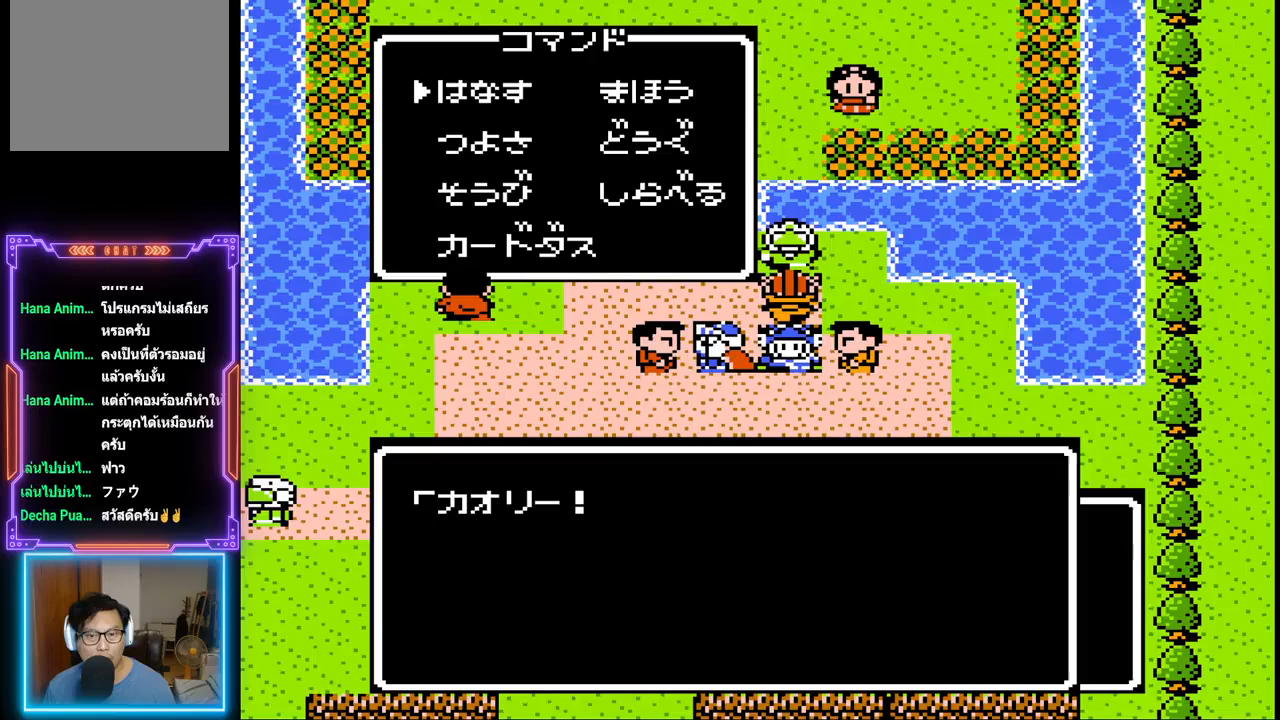
{"buttons": [], "events": [[283, "CIRCLE", "down"], [433, "CIRCLE", "up"]]}
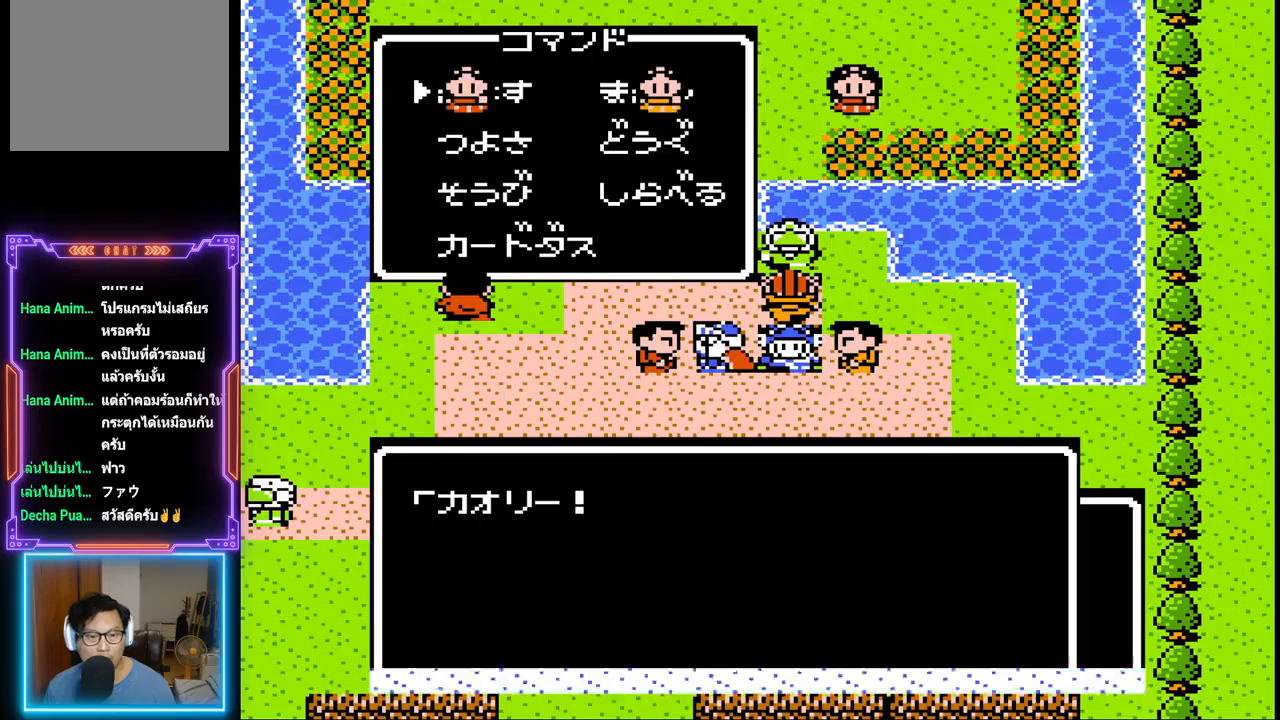
{"buttons": [], "events": []}
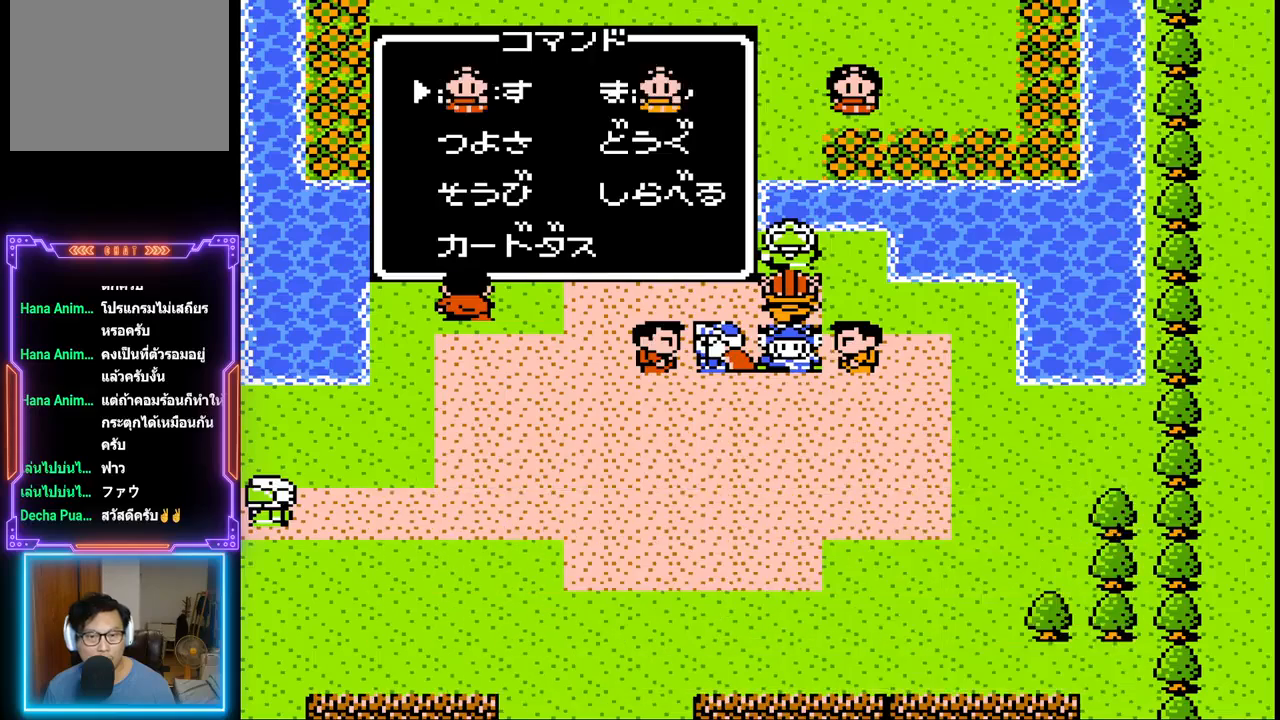
{"buttons": ["DPAD_UP"], "events": [[300, "DPAD_UP", "down"]]}
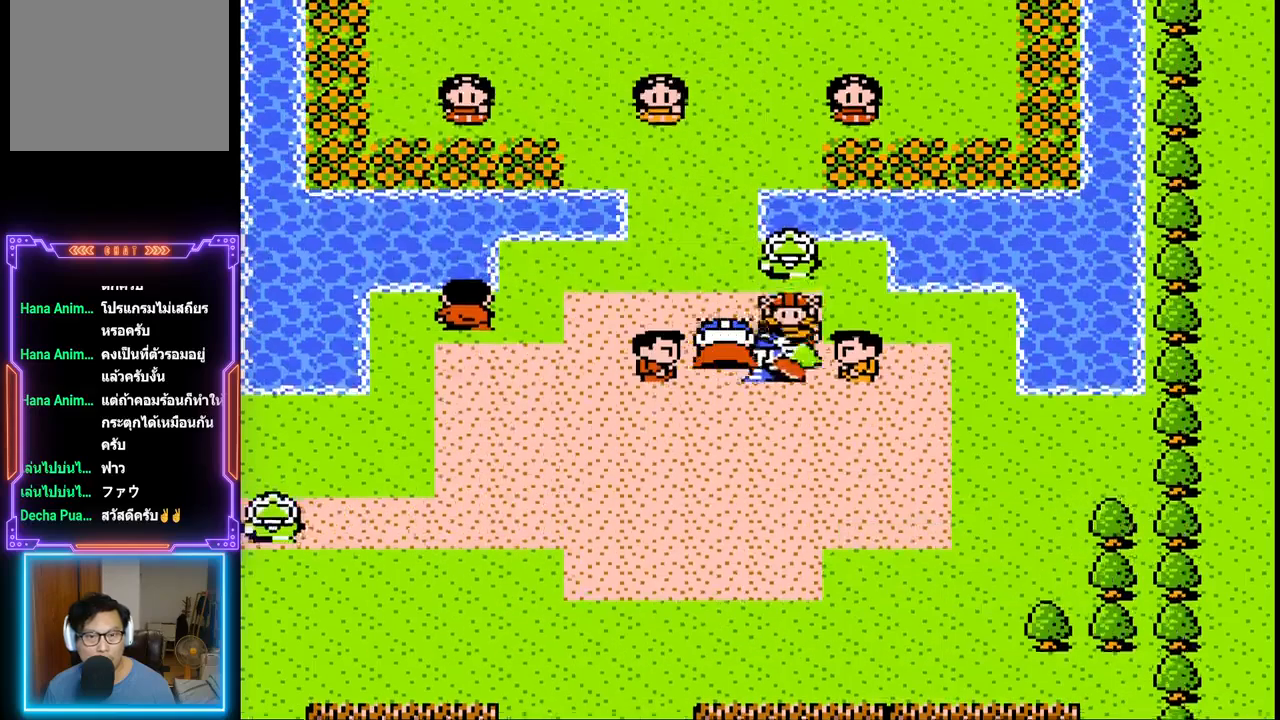
{"buttons": ["DPAD_LEFT"], "events": [[133, "DPAD_LEFT", "down"], [150, "DPAD_UP", "up"]]}
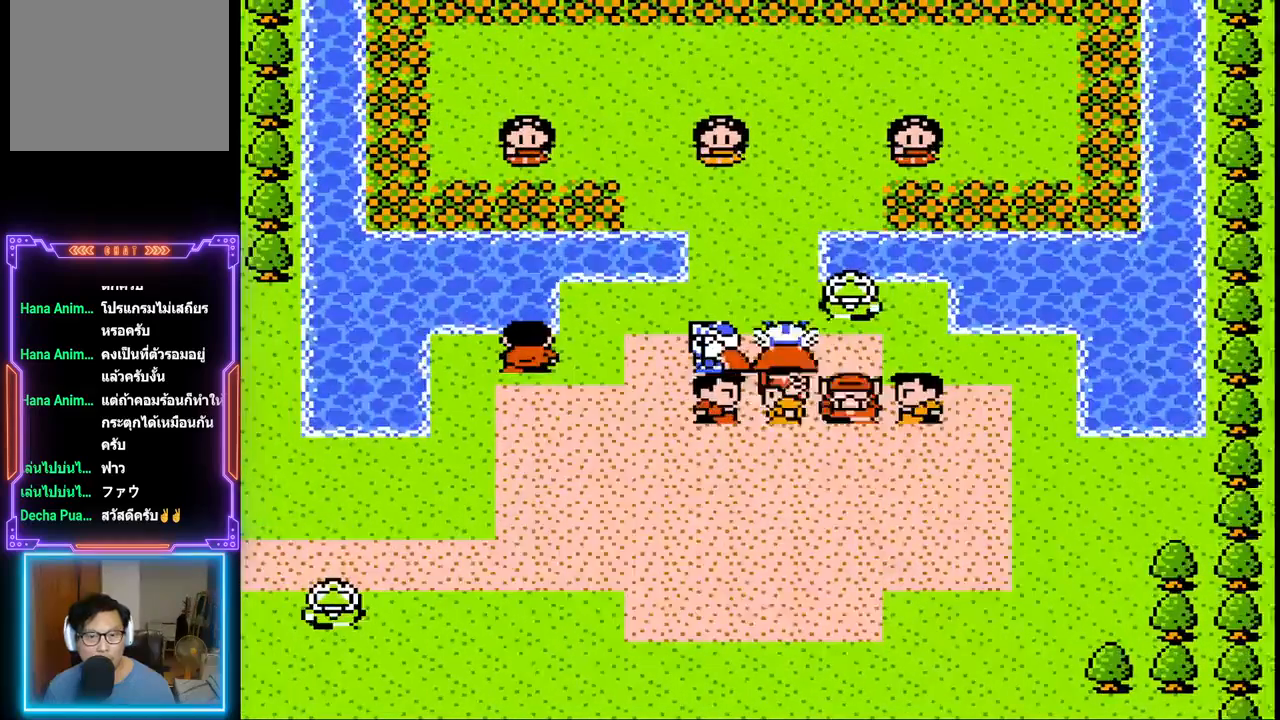
{"buttons": ["DPAD_LEFT"], "events": []}
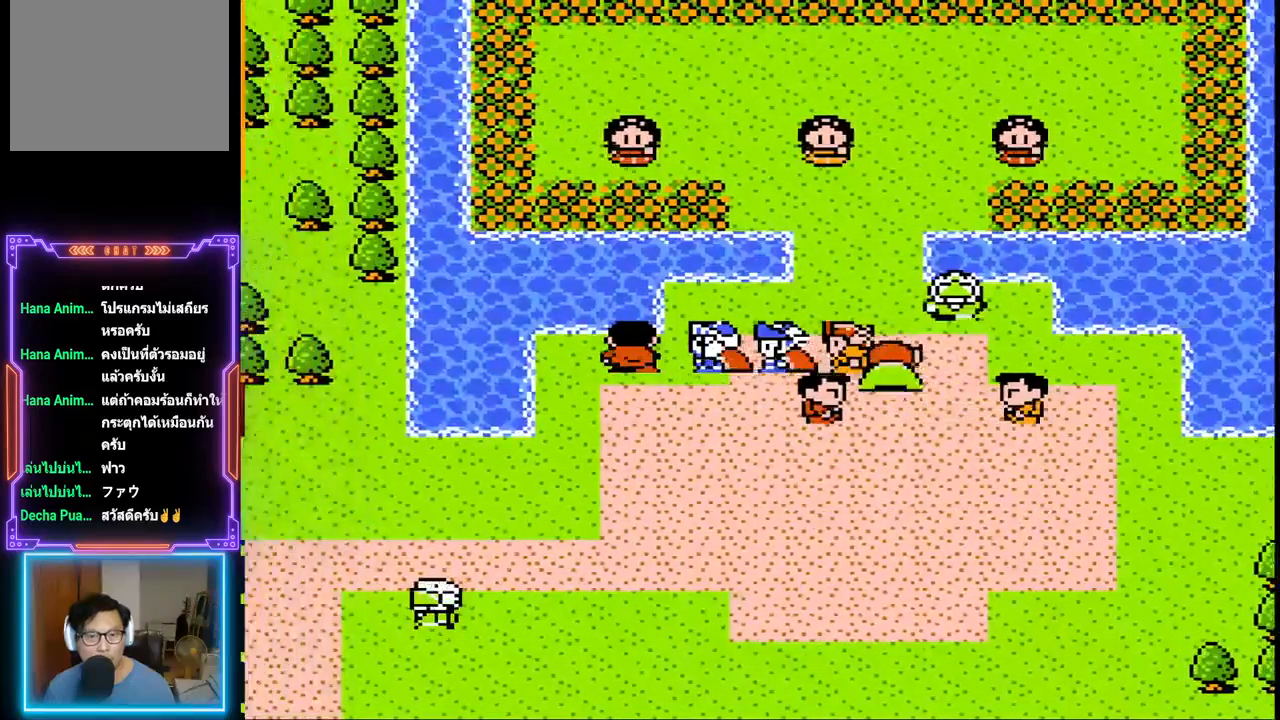
{"buttons": [], "events": [[100, "CIRCLE", "down"], [167, "DPAD_LEFT", "up"], [300, "CIRCLE", "up"]]}
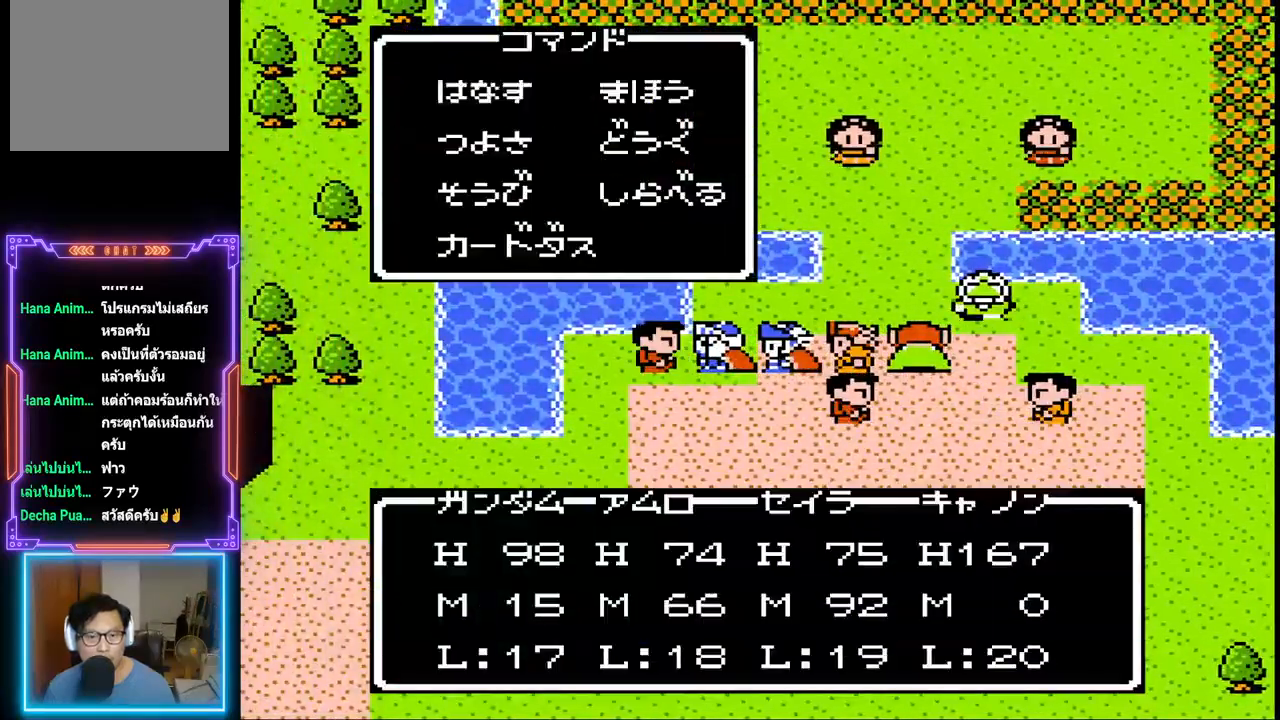
{"buttons": [], "events": [[150, "CIRCLE", "down"], [400, "CIRCLE", "up"]]}
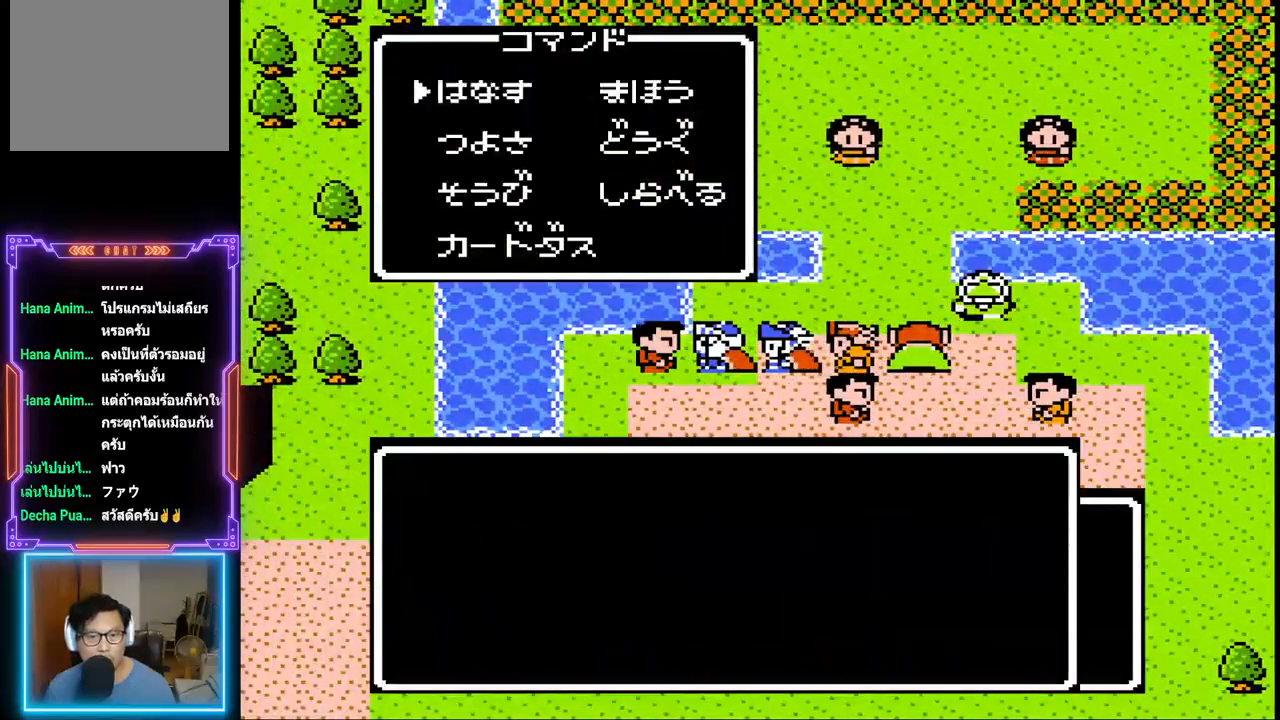
{"buttons": [], "events": []}
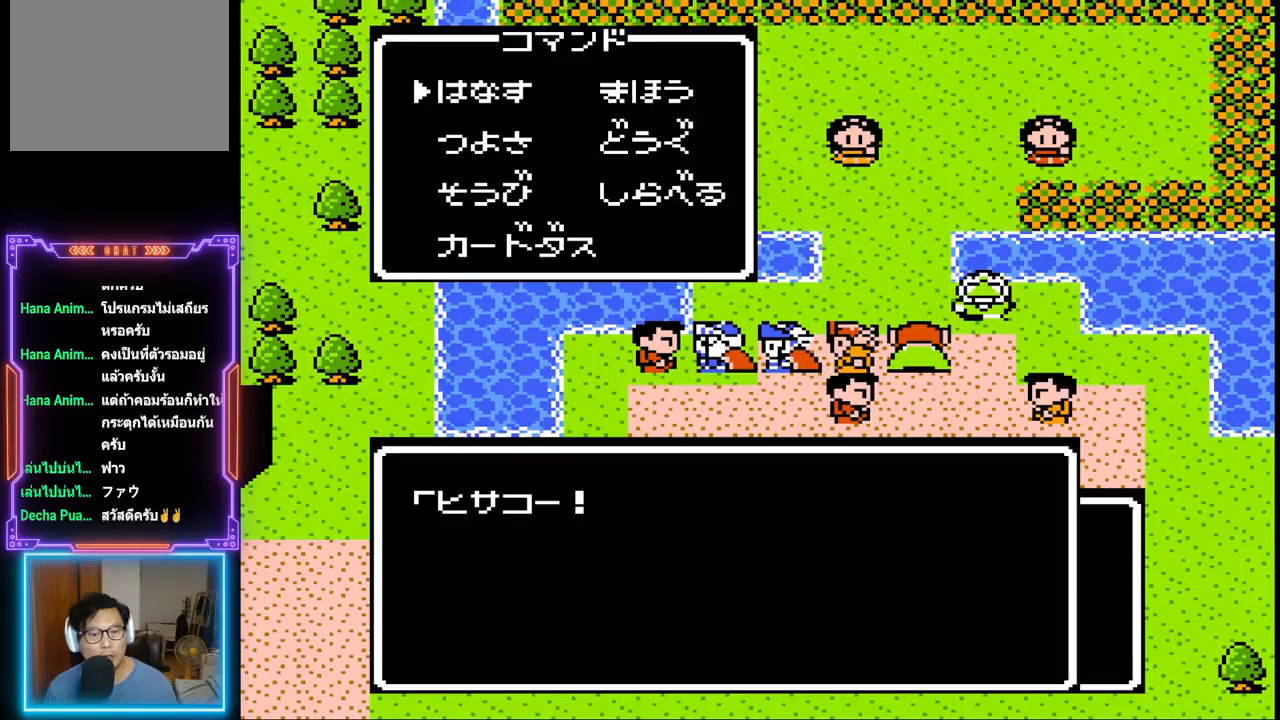
{"buttons": [], "events": []}
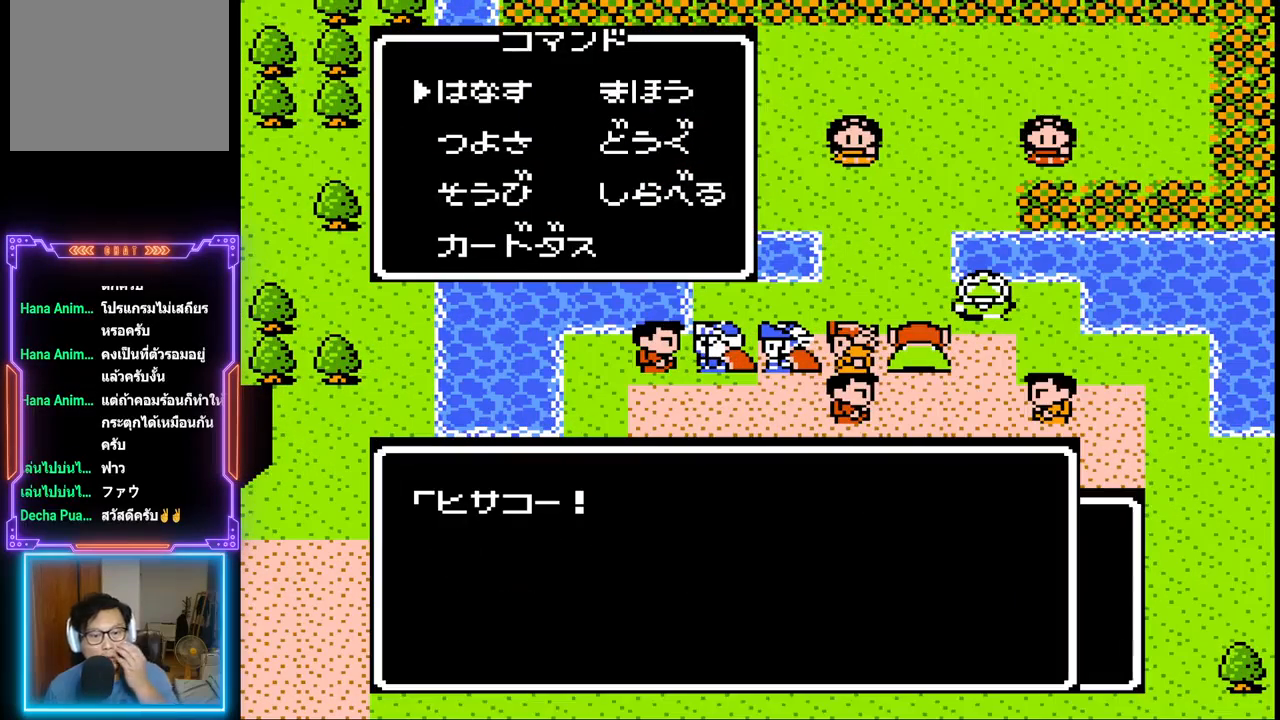
{"buttons": [], "events": []}
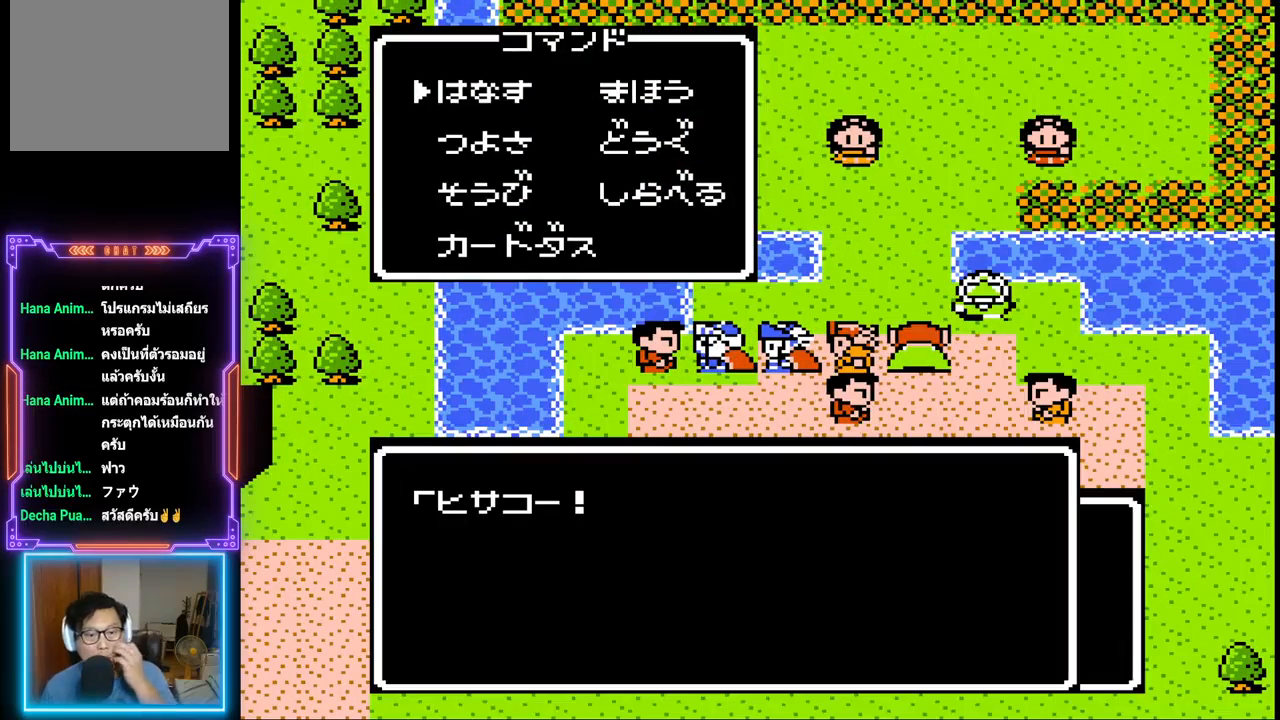
{"buttons": [], "events": []}
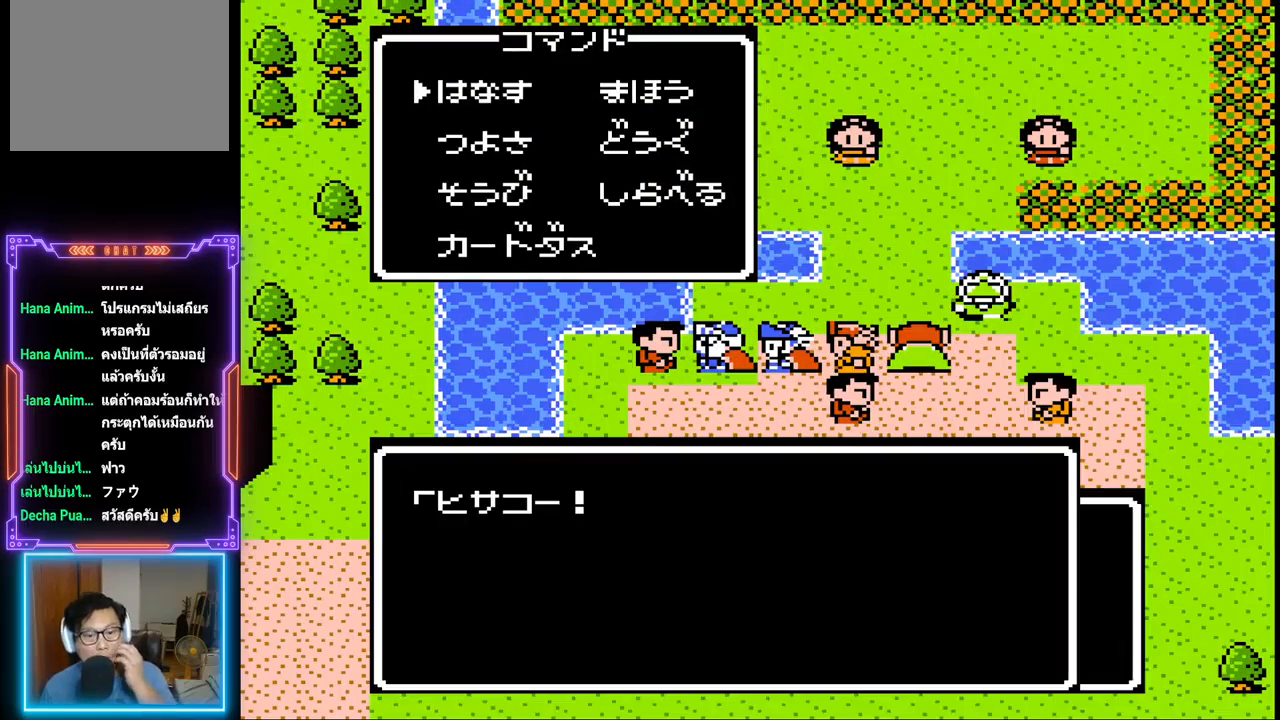
{"buttons": [], "events": []}
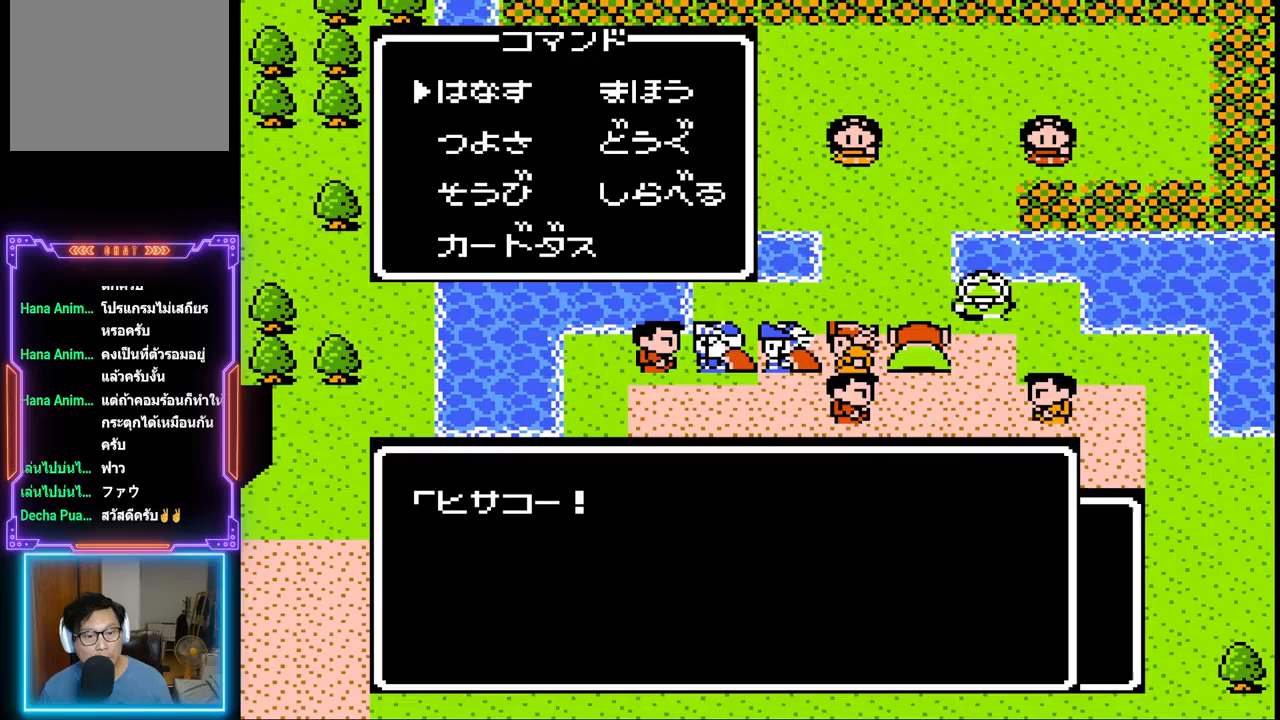
{"buttons": [], "events": [[150, "CIRCLE", "down"], [317, "CIRCLE", "up"]]}
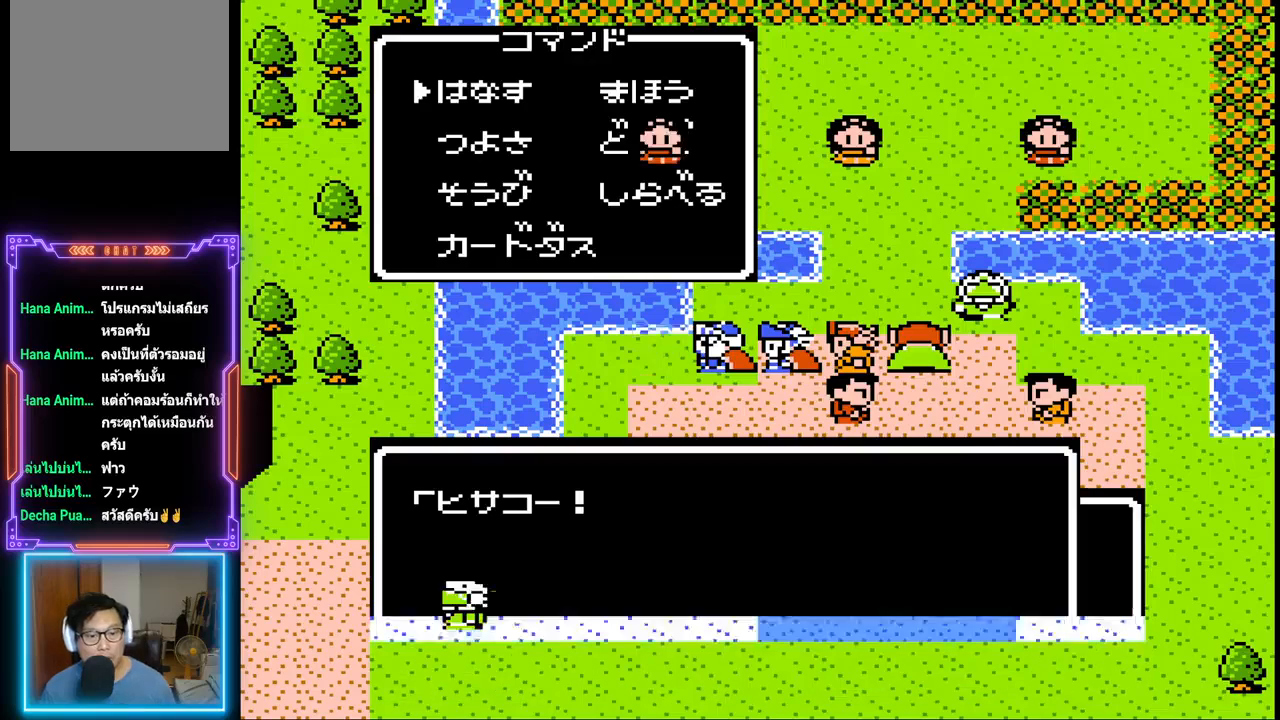
{"buttons": ["DPAD_RIGHT"], "events": [[250, "DPAD_RIGHT", "down"]]}
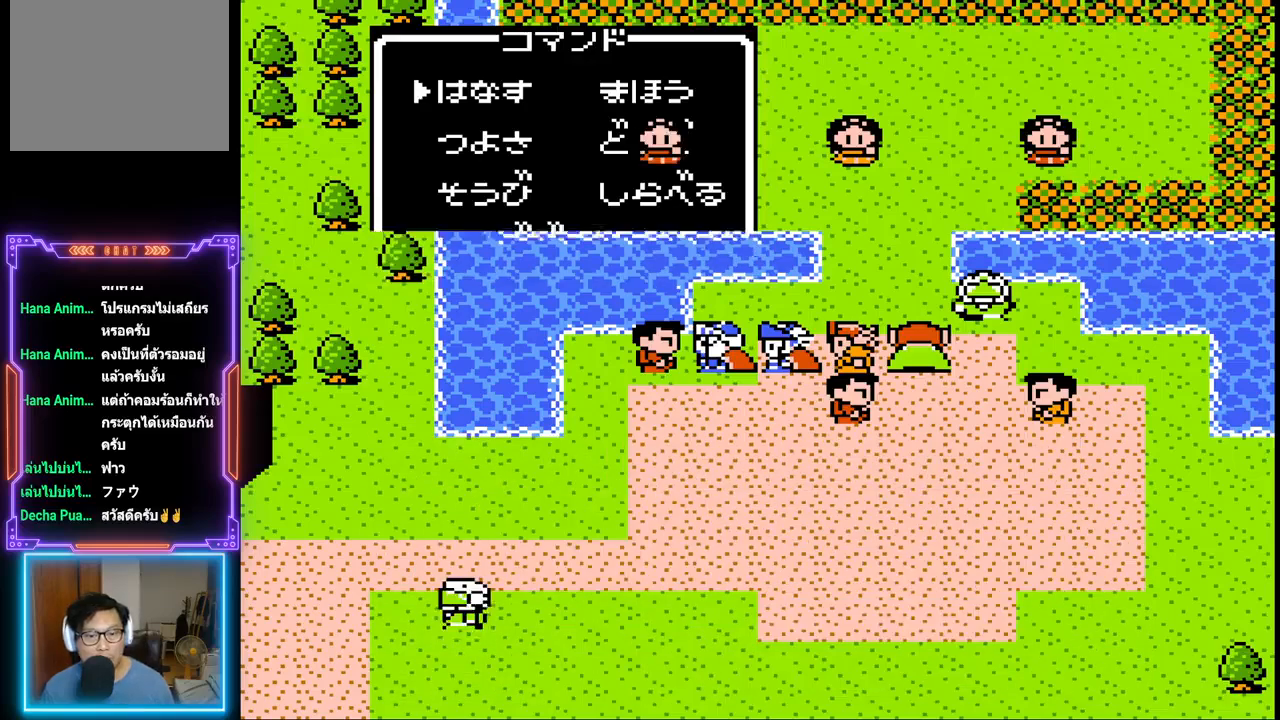
{"buttons": ["DPAD_RIGHT"], "events": []}
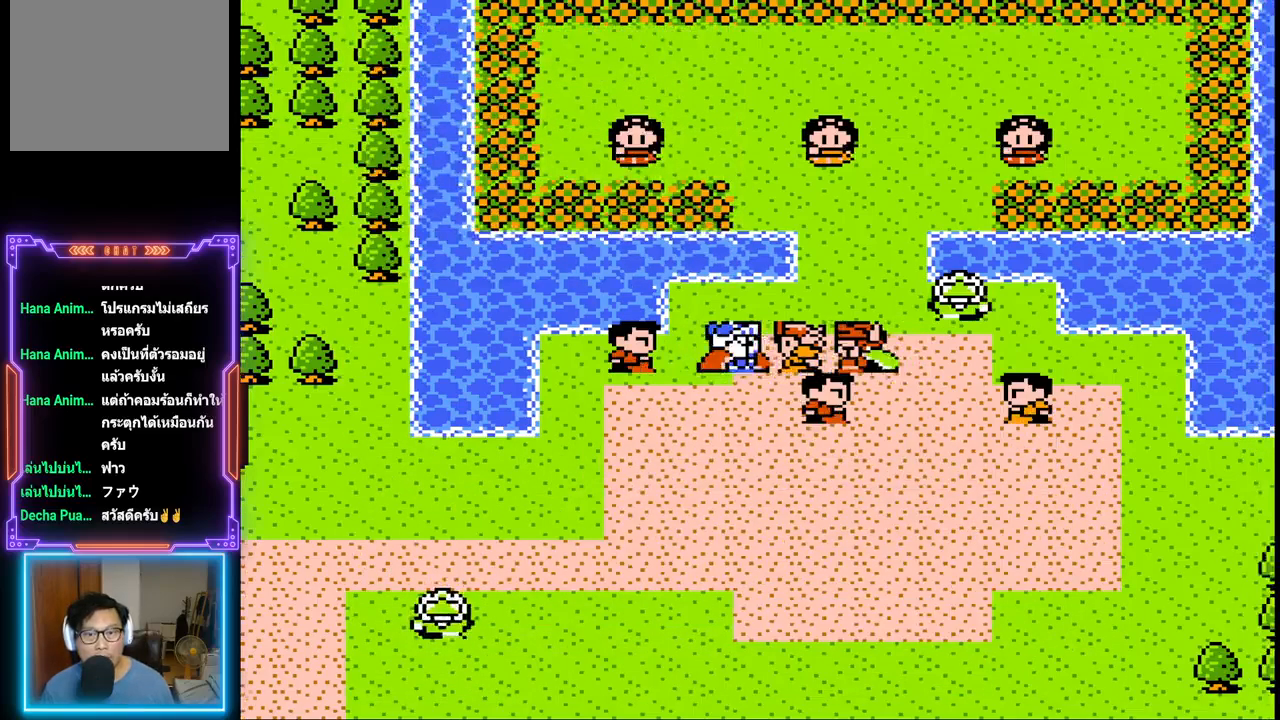
{"buttons": ["DPAD_UP"], "events": [[217, "DPAD_UP", "down"], [233, "DPAD_RIGHT", "up"]]}
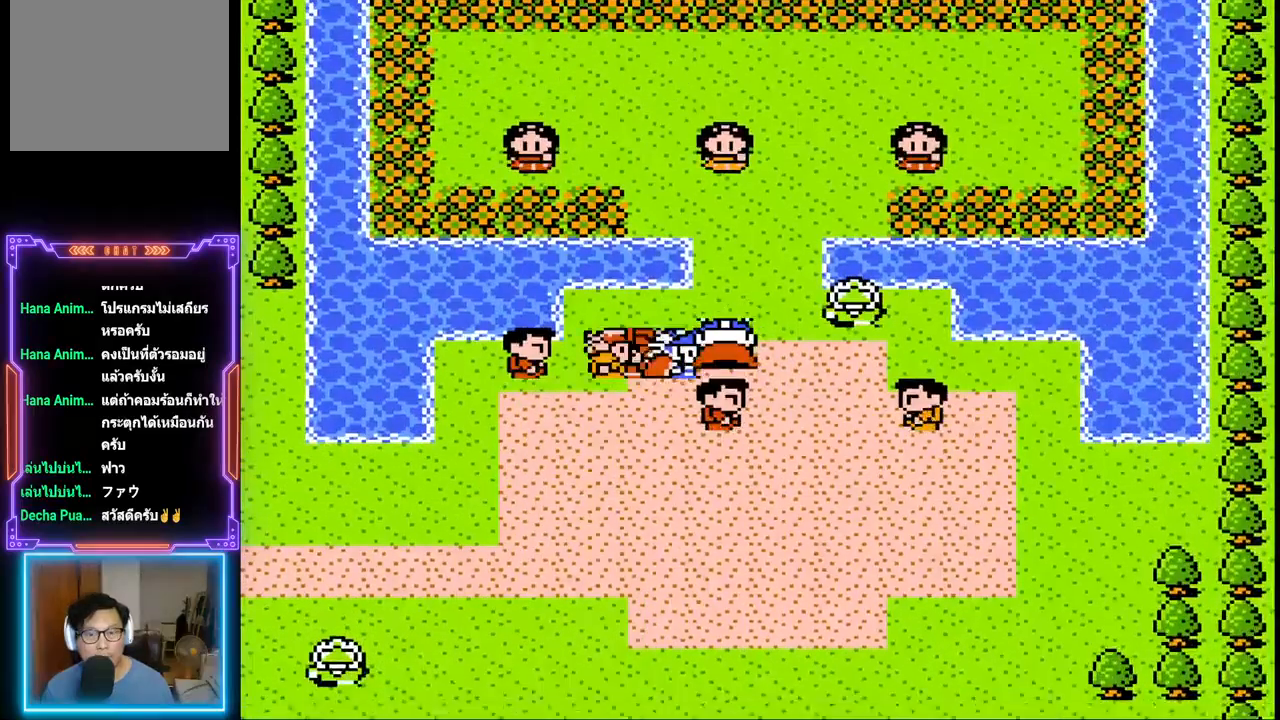
{"buttons": ["DPAD_UP"], "events": []}
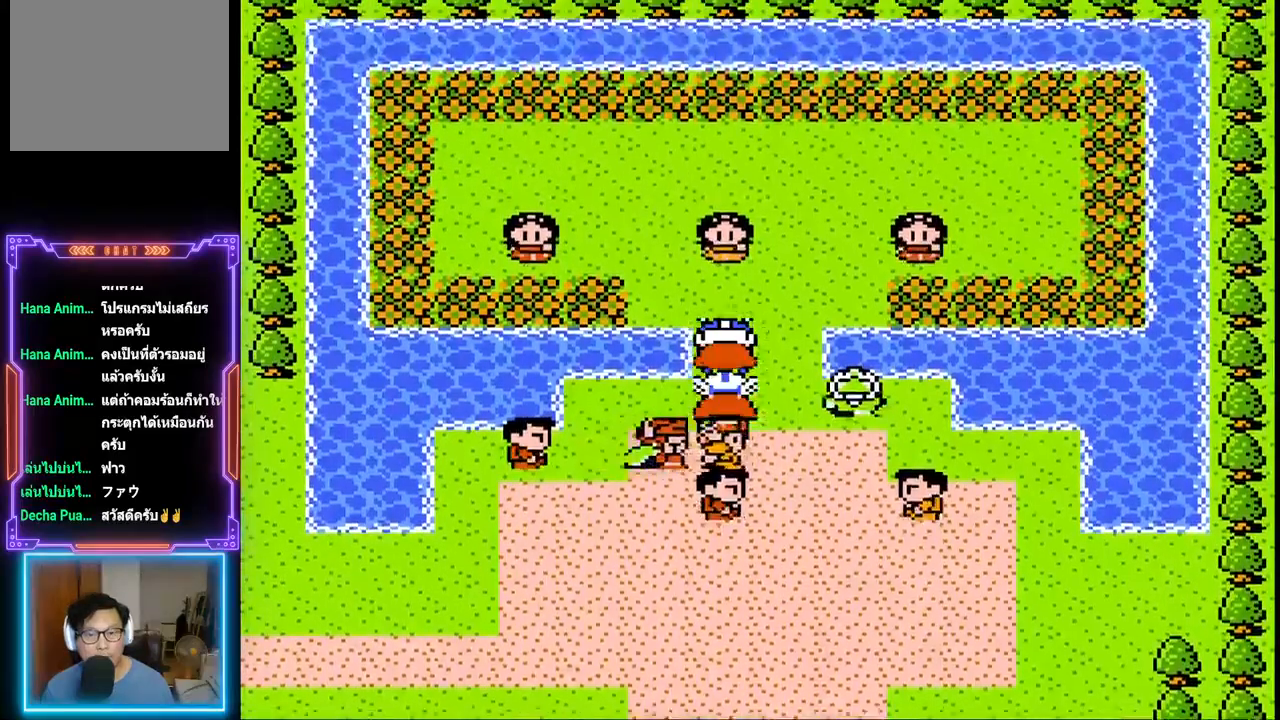
{"buttons": ["CIRCLE"], "events": [[200, "CIRCLE", "down"], [233, "DPAD_UP", "up"], [417, "CIRCLE", "up"], [483, "CIRCLE", "down"]]}
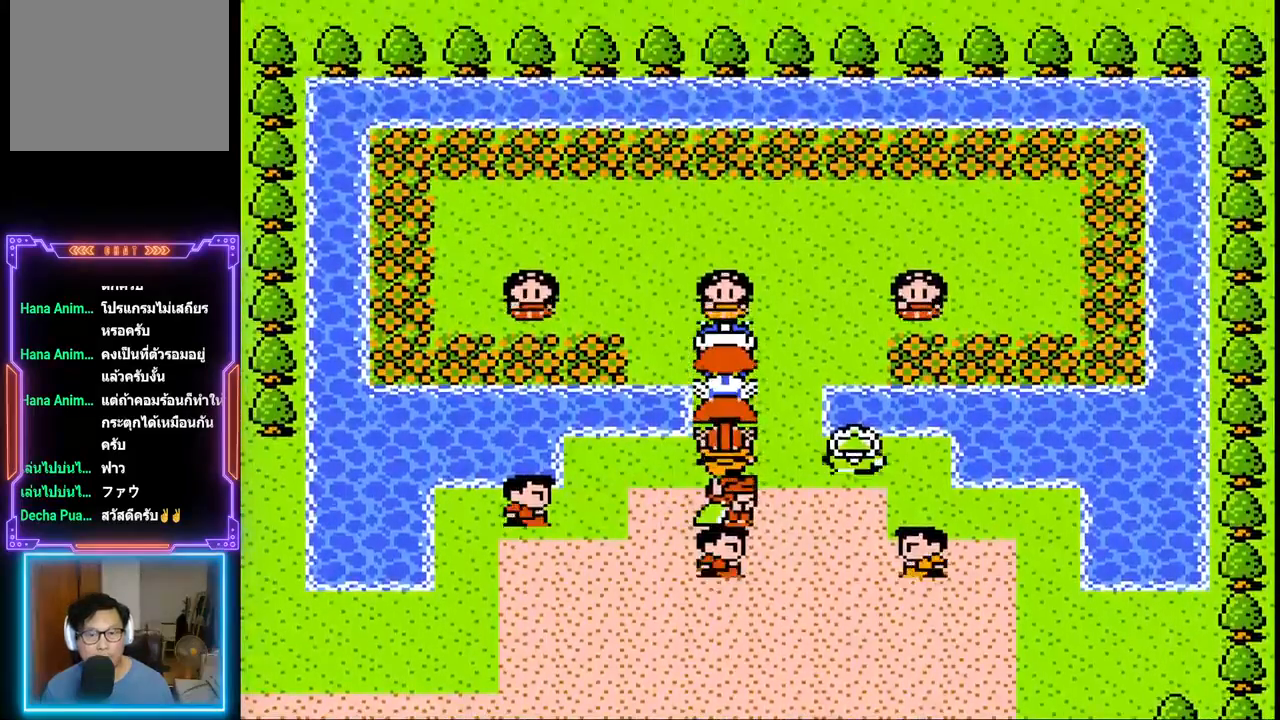
{"buttons": [], "events": [[300, "CIRCLE", "up"], [383, "CIRCLE", "down"], [483, "CIRCLE", "up"]]}
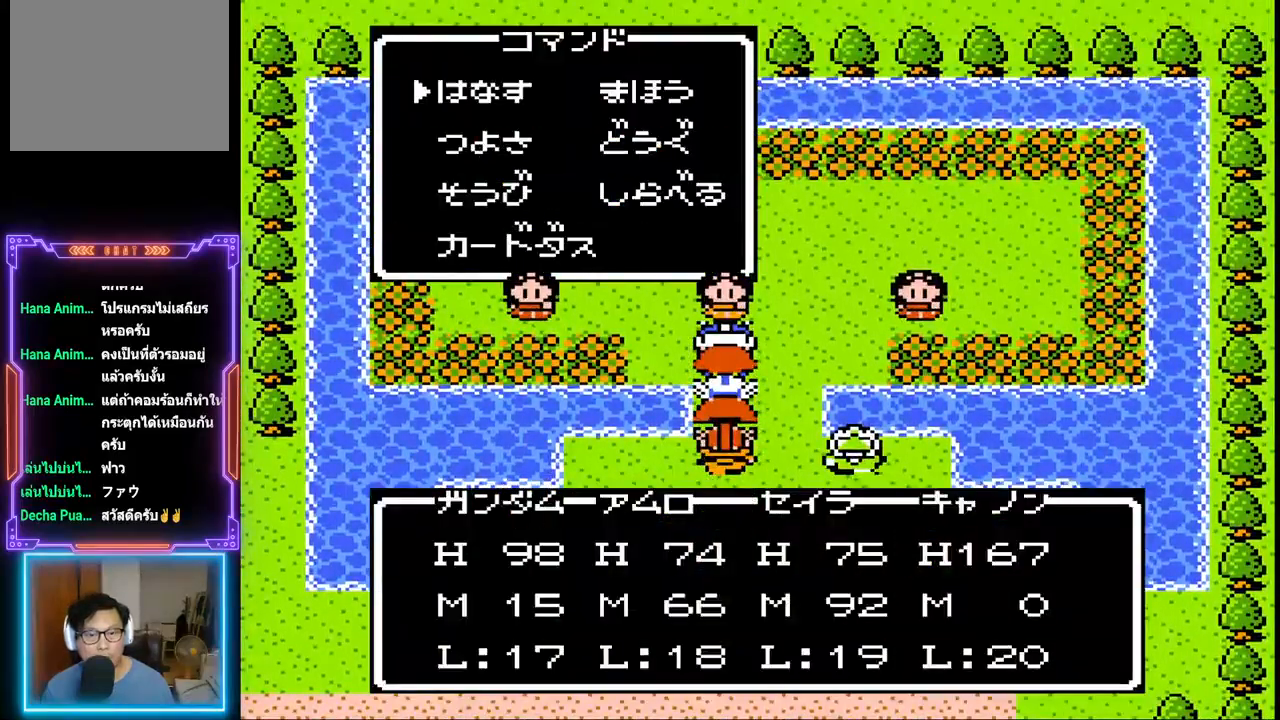
{"buttons": [], "events": [[50, "CIRCLE", "down"], [200, "CIRCLE", "up"]]}
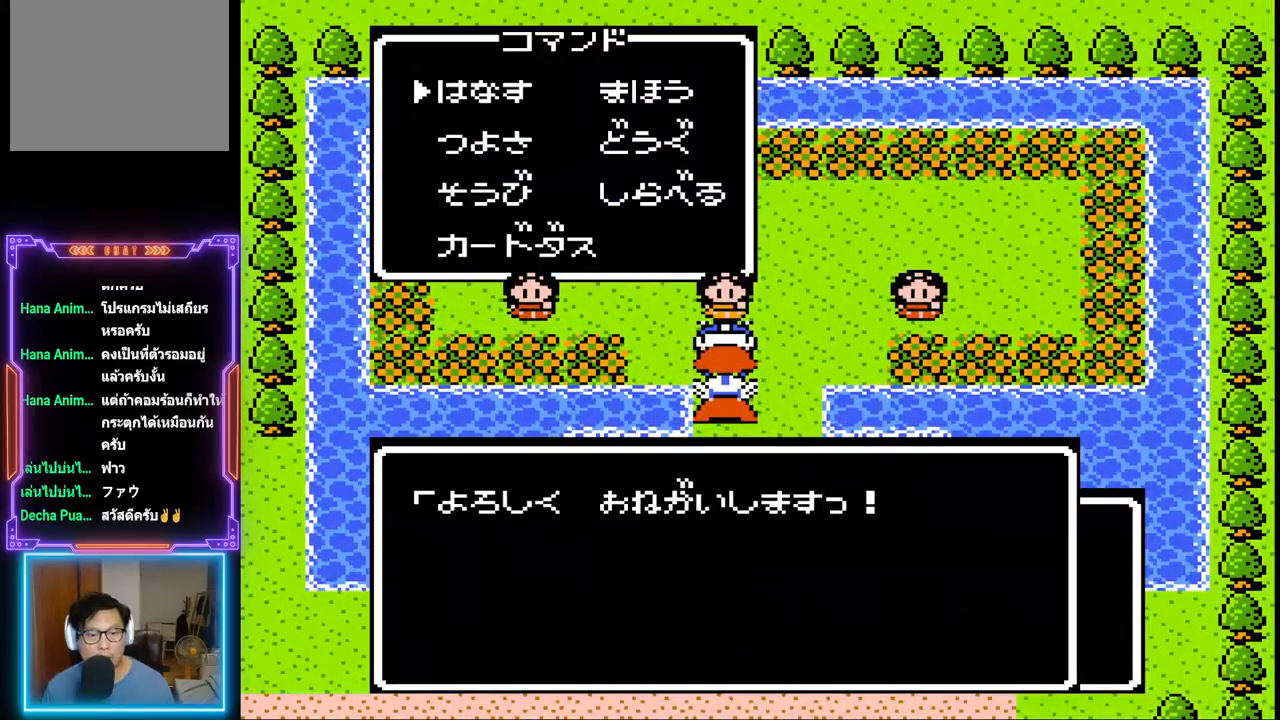
{"buttons": ["CIRCLE"], "events": [[350, "CIRCLE", "down"]]}
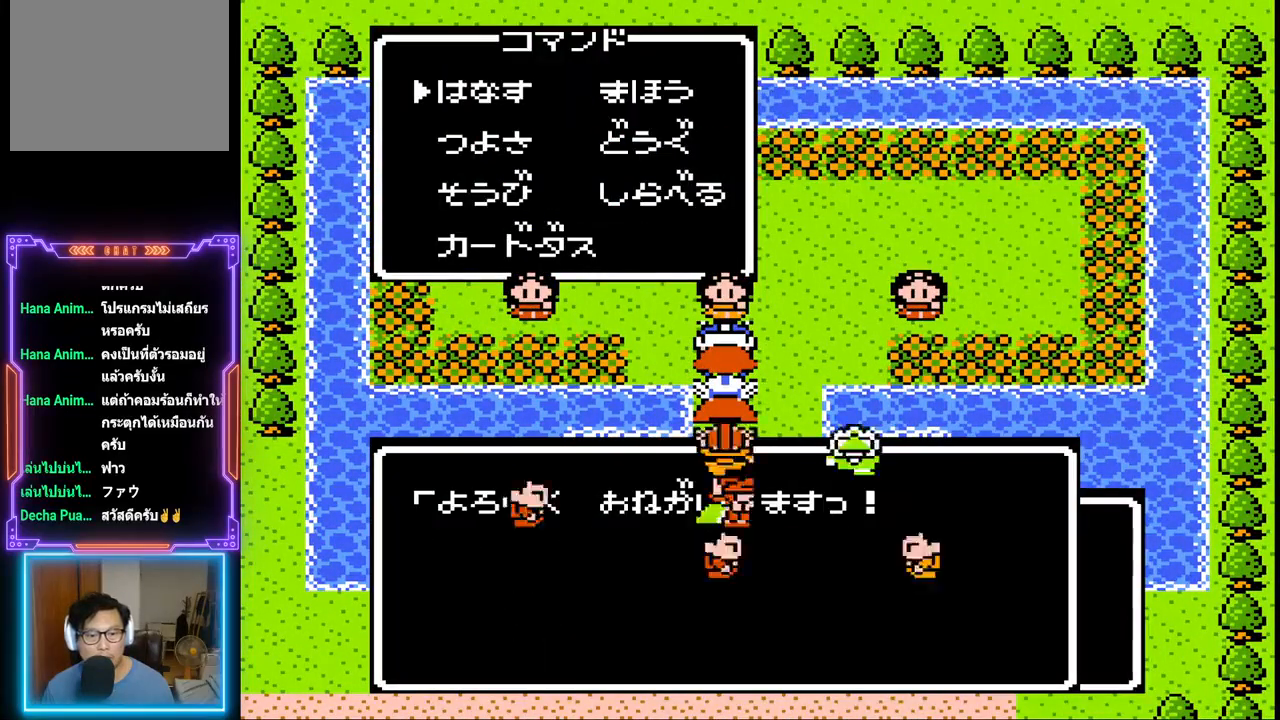
{"buttons": ["DPAD_RIGHT"], "events": [[33, "CIRCLE", "up"], [217, "DPAD_RIGHT", "down"]]}
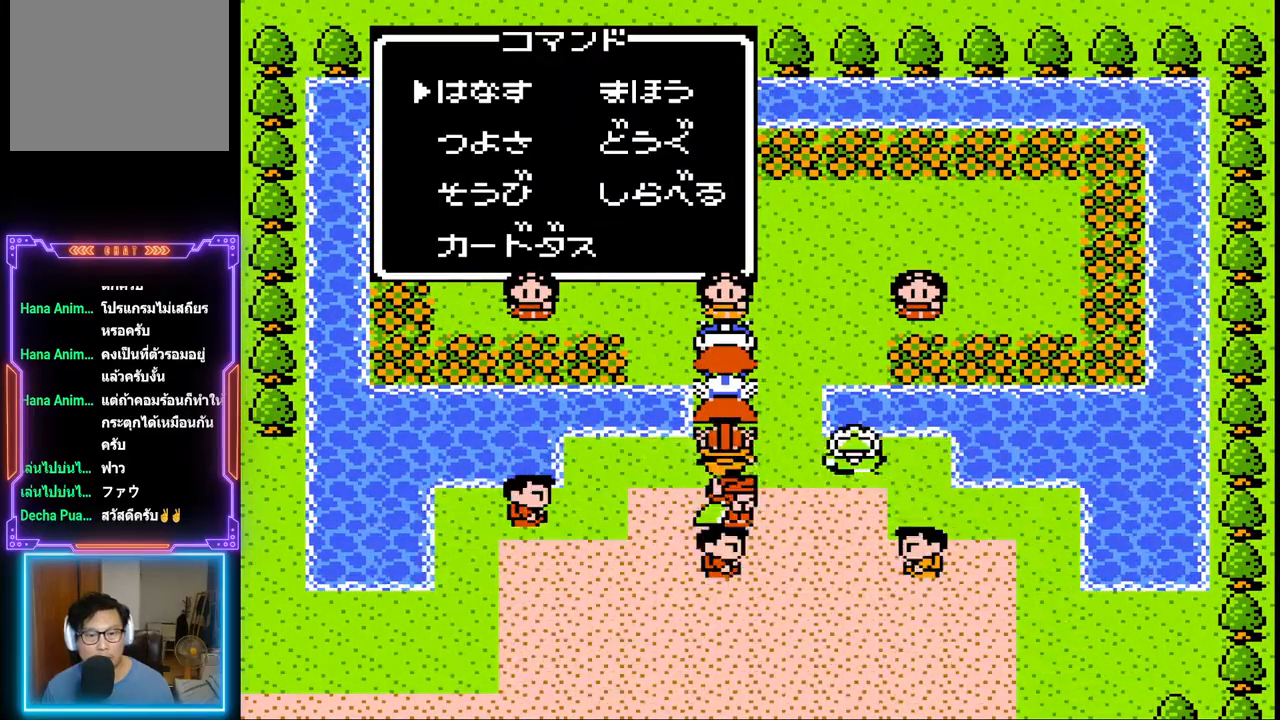
{"buttons": ["DPAD_RIGHT"], "events": []}